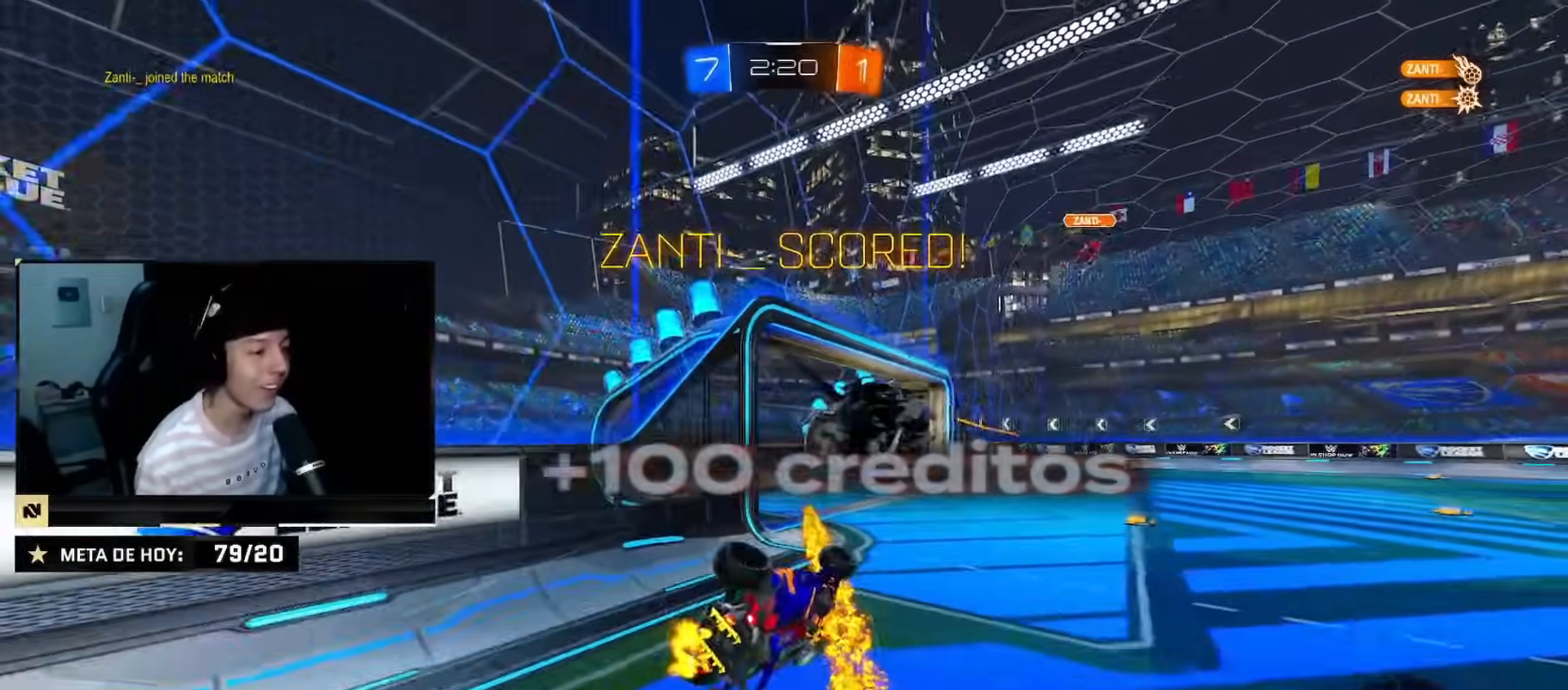
Gameplay with a controller (PlayStation layout); each line is a JSON object with the inputs held at the frame after it. "events" lists button and stick changes between this image and that frame as [ms after this image, input, new state], when the widget could be followed in between. Not read: L3 R3.
{"buttons": ["R2"], "left_stick": "up-left", "right_stick": "center", "events": [[50, "TRIANGLE", "down"], [150, "TRIANGLE", "up"], [150, "left_stick", "up-right"], [284, "left_stick", "up-left"], [451, "CIRCLE", "up"]]}
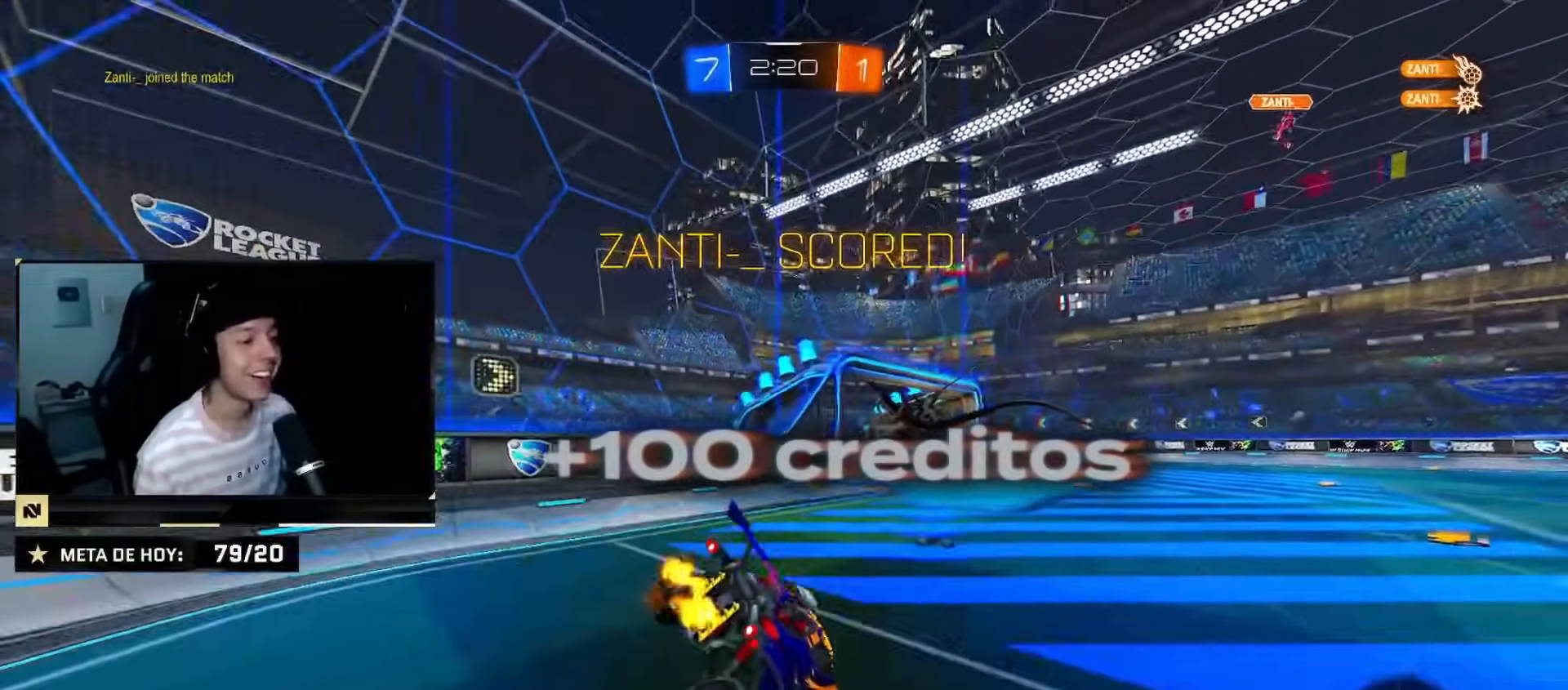
{"buttons": [], "left_stick": "down", "right_stick": "center", "events": [[50, "left_stick", "left"], [100, "SQUARE", "down"], [250, "SQUARE", "up"], [283, "left_stick", "center"], [383, "left_stick", "down"], [400, "R2", "up"]]}
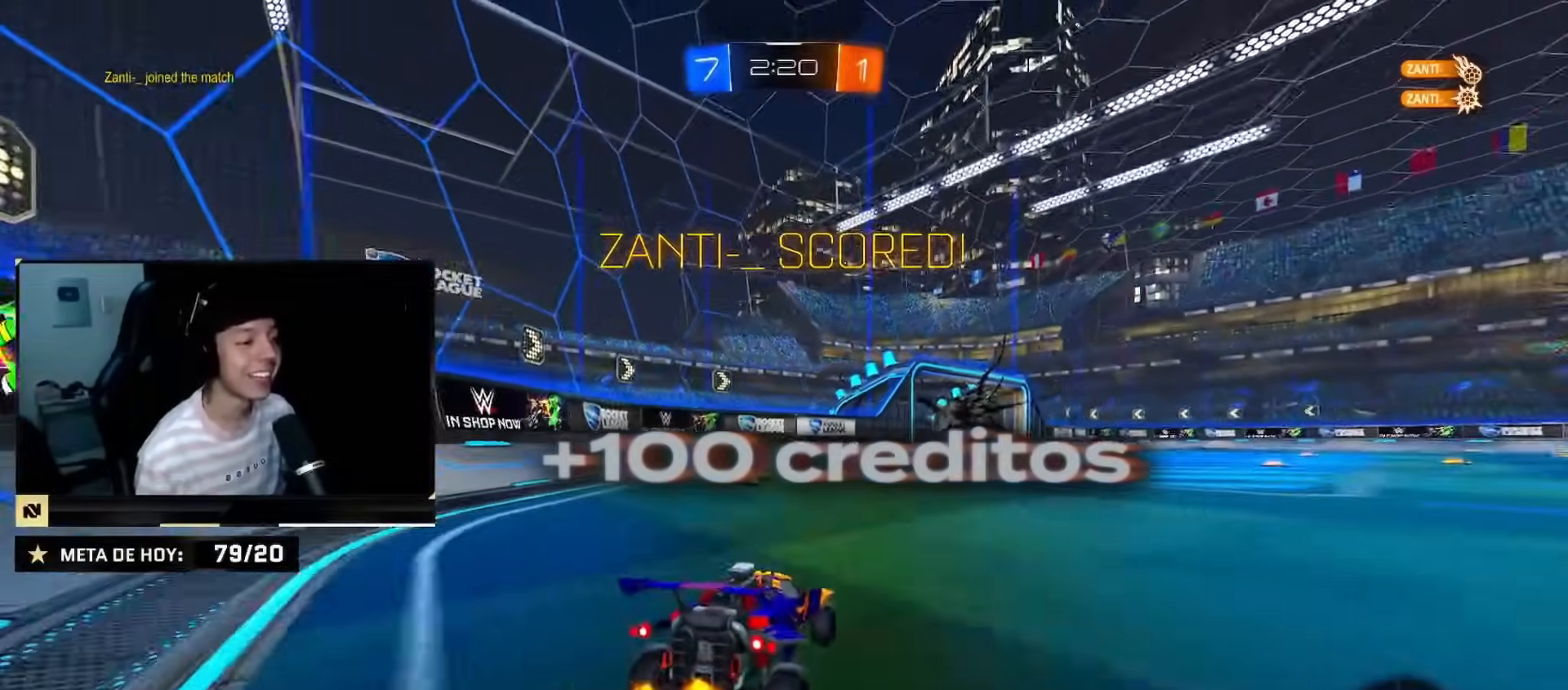
{"buttons": ["R2"], "left_stick": "left", "right_stick": "center", "events": [[17, "R2", "down"], [83, "left_stick", "center"], [334, "left_stick", "left"]]}
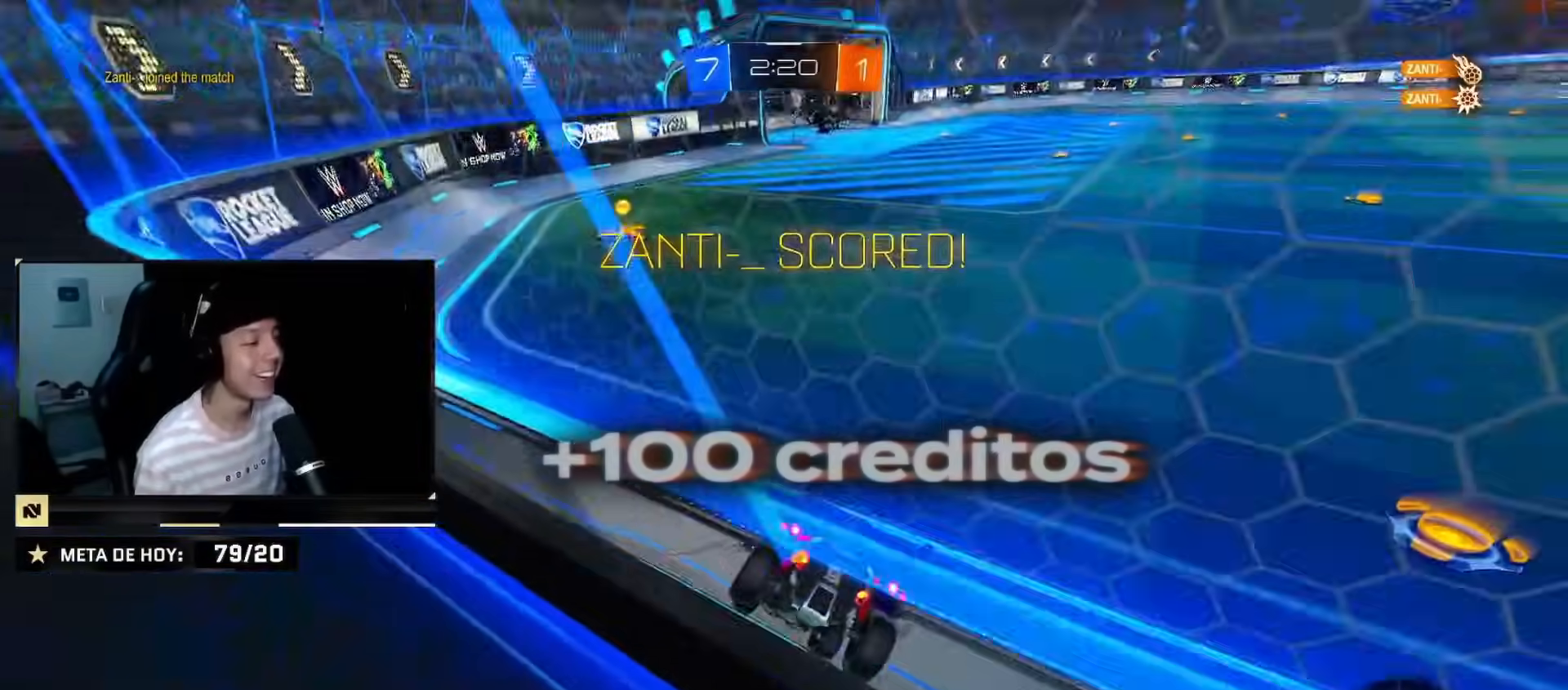
{"buttons": ["CIRCLE", "R2"], "left_stick": "center", "right_stick": "center", "events": [[50, "CIRCLE", "down"], [83, "left_stick", "center"], [250, "left_stick", "left"], [383, "left_stick", "center"]]}